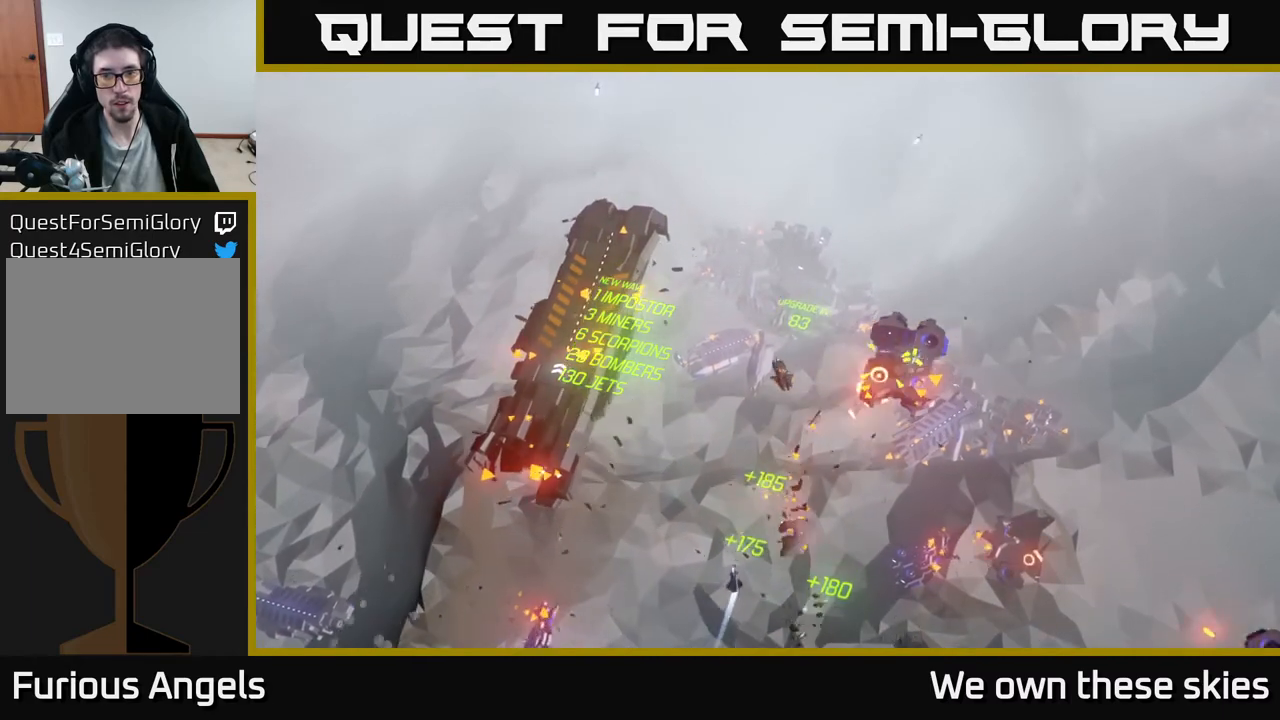
Gameplay with a controller (Xbox layout); each line is a JSON object with the inputs held at the frame after it. "events" lists button and stick changes between this image and that frame as [ms after this image, input, new state], when the widget could be followed in between. Not read: right_stick.
{"buttons": [], "left_stick": "down-left", "events": [[33, "left_stick", "up-left"], [400, "left_stick", "down-left"]]}
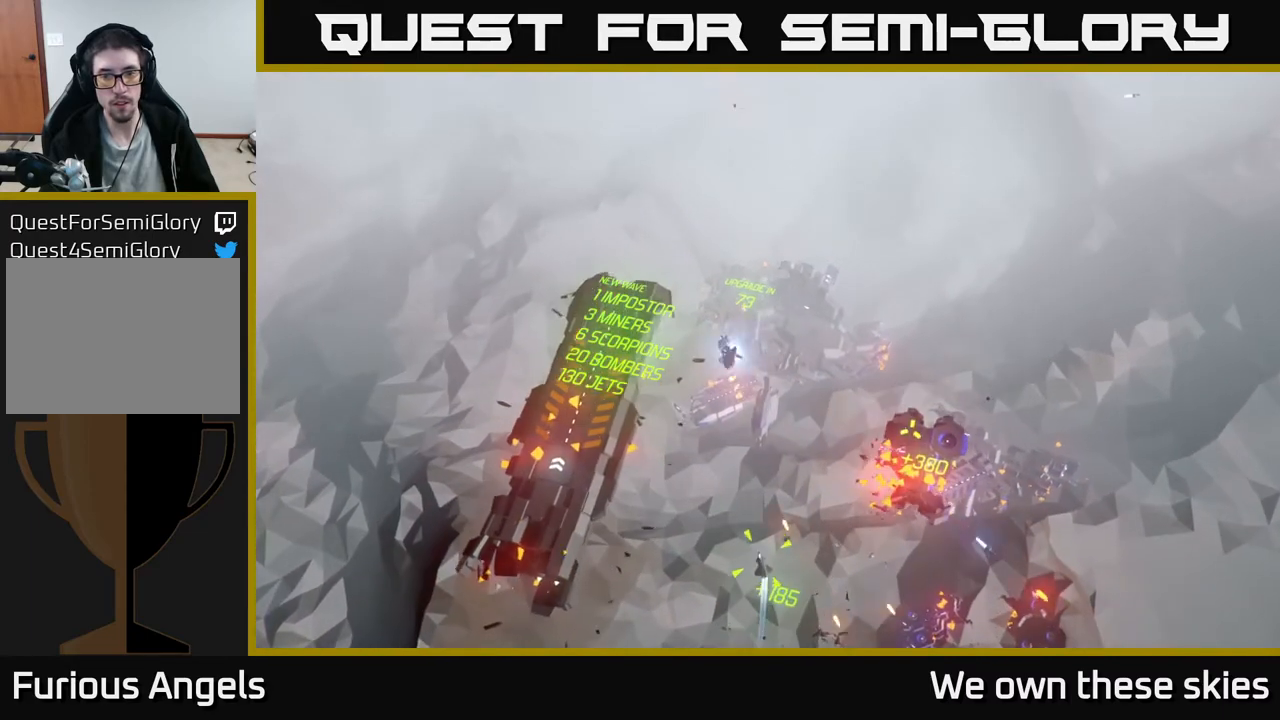
{"buttons": [], "left_stick": "down-left", "events": []}
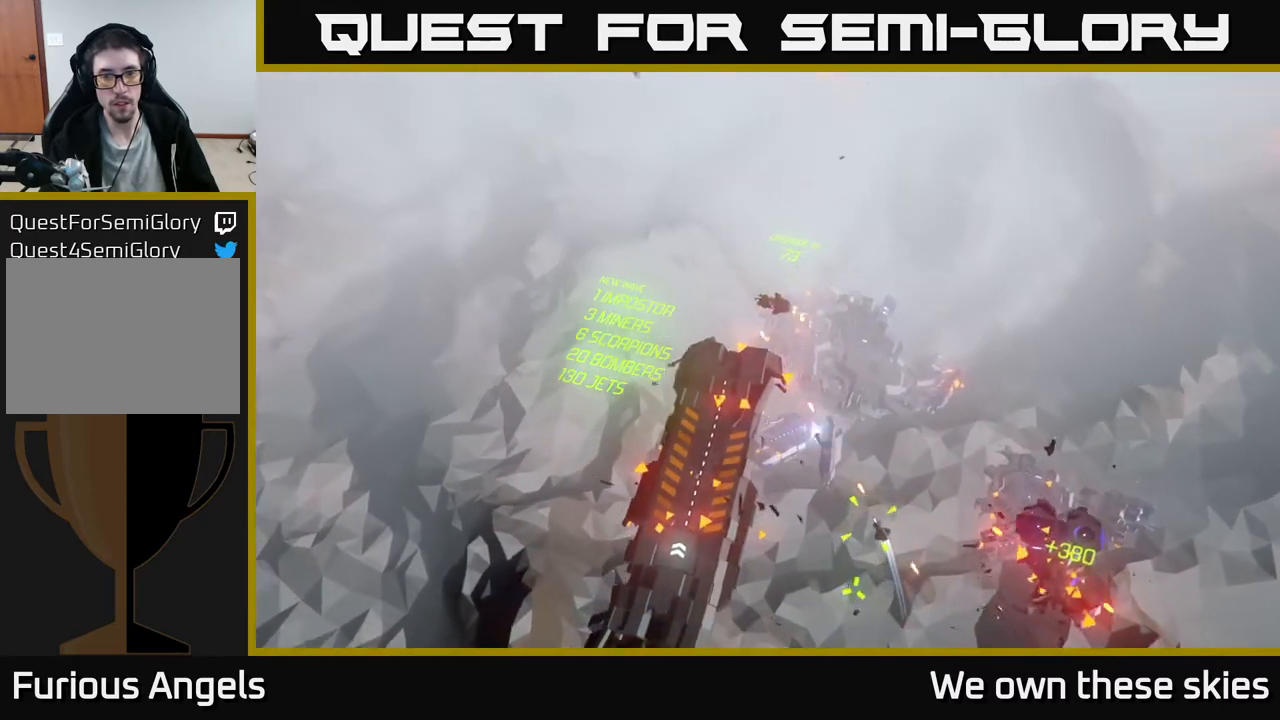
{"buttons": [], "left_stick": "down-left", "events": []}
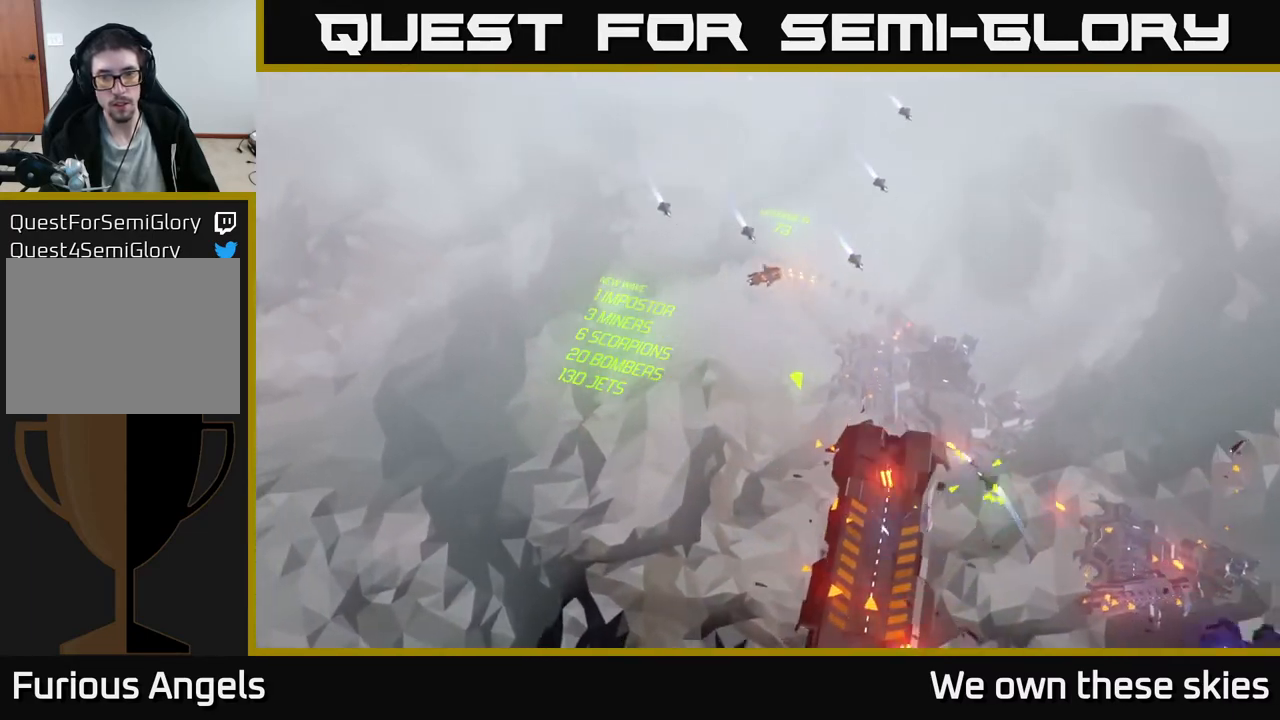
{"buttons": [], "left_stick": "down", "events": [[133, "left_stick", "down"]]}
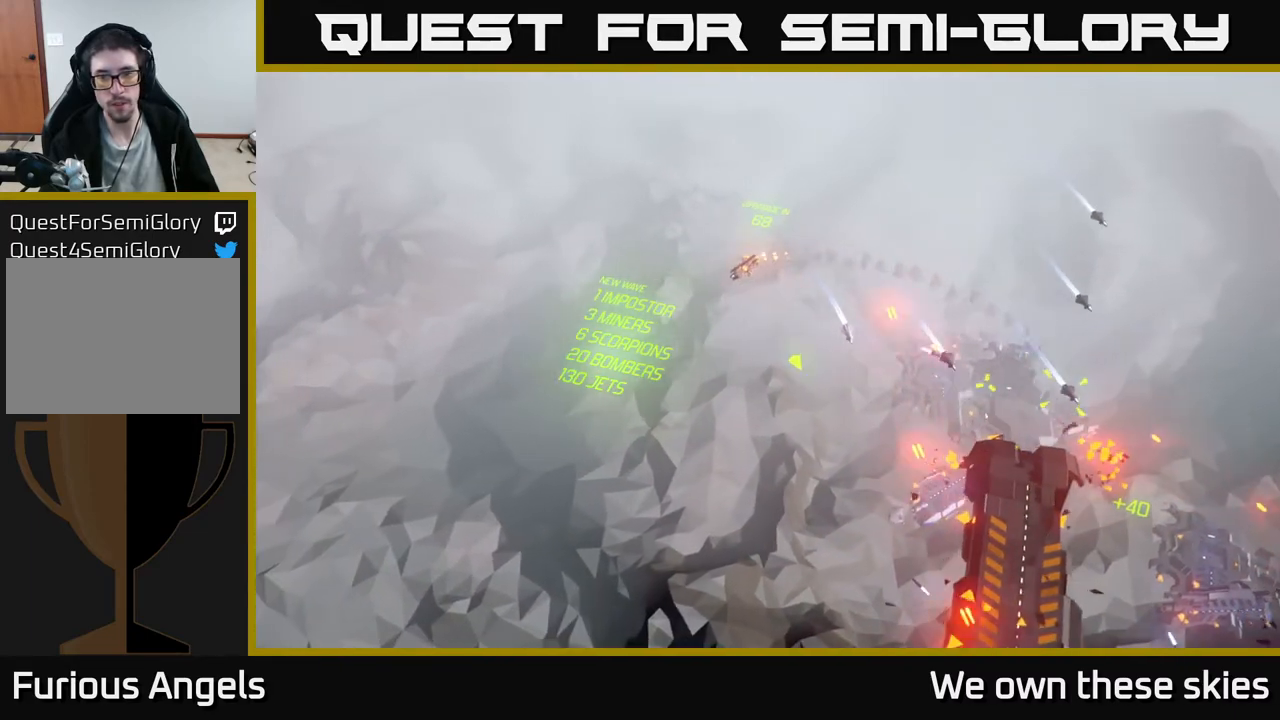
{"buttons": [], "left_stick": "down-right", "events": [[150, "left_stick", "down-right"]]}
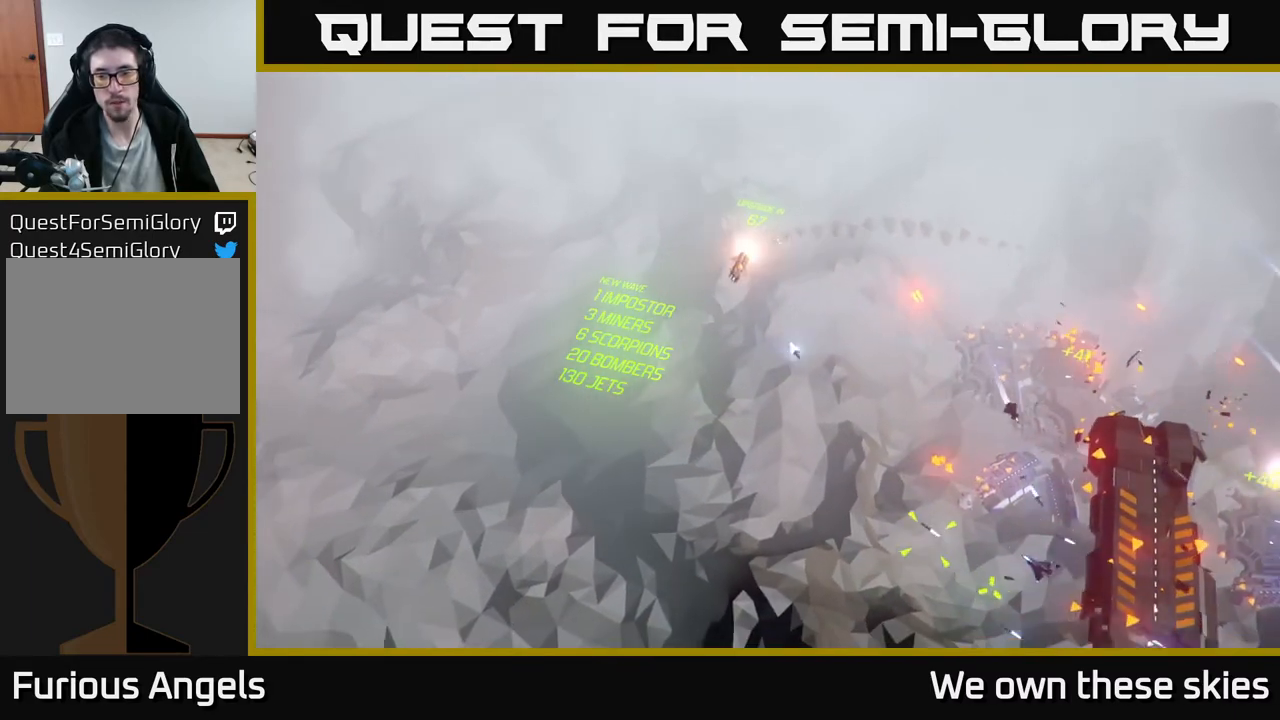
{"buttons": [], "left_stick": "down-right", "events": []}
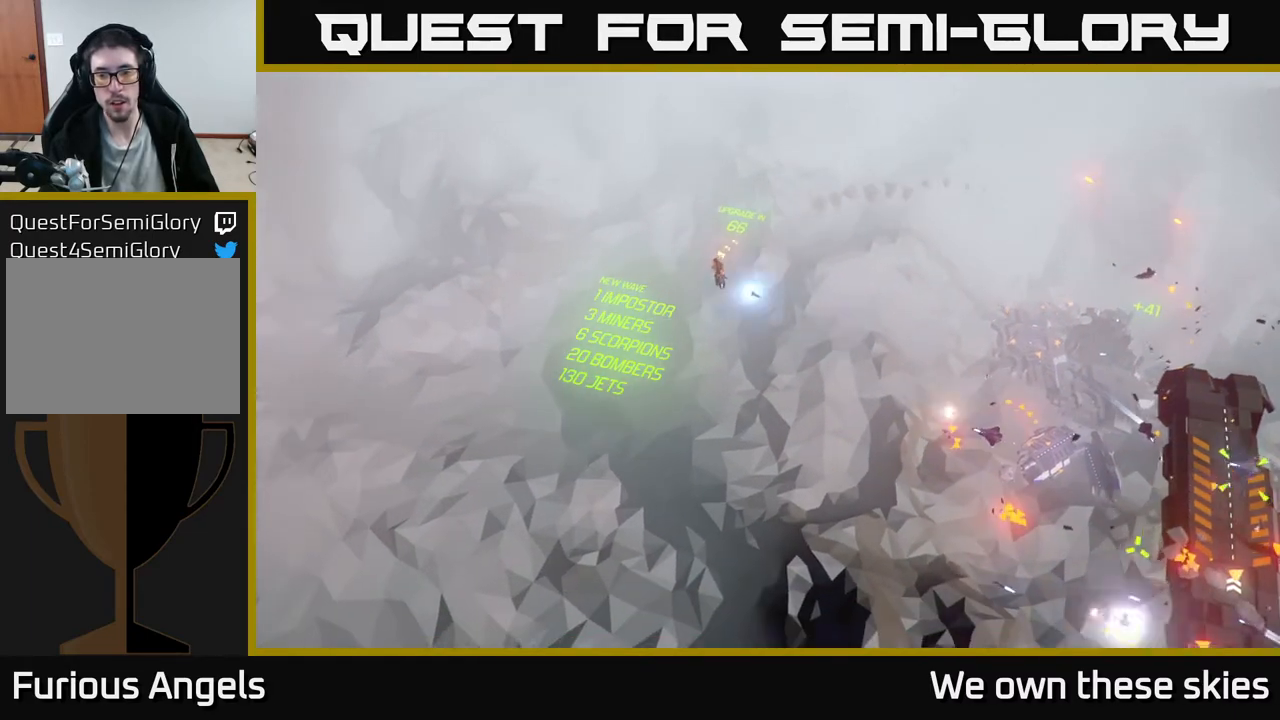
{"buttons": [], "left_stick": "down-right", "events": []}
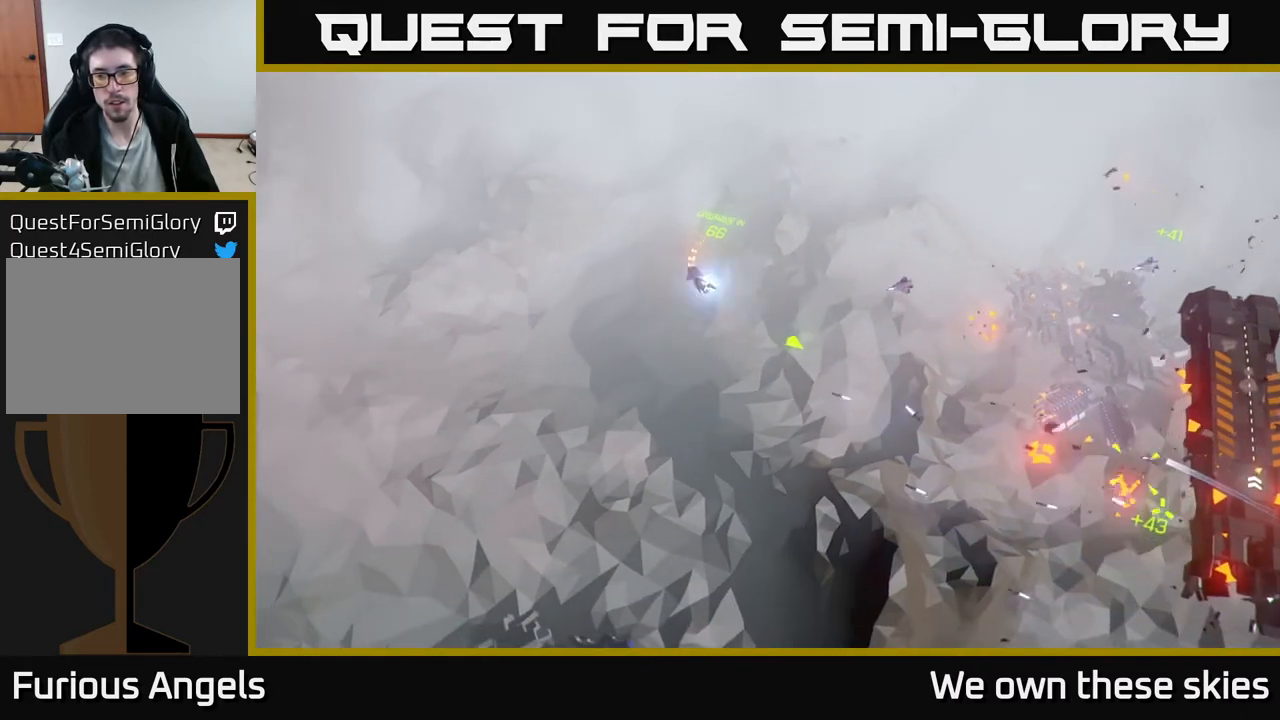
{"buttons": [], "left_stick": "down", "events": [[83, "left_stick", "right"], [250, "left_stick", "down"]]}
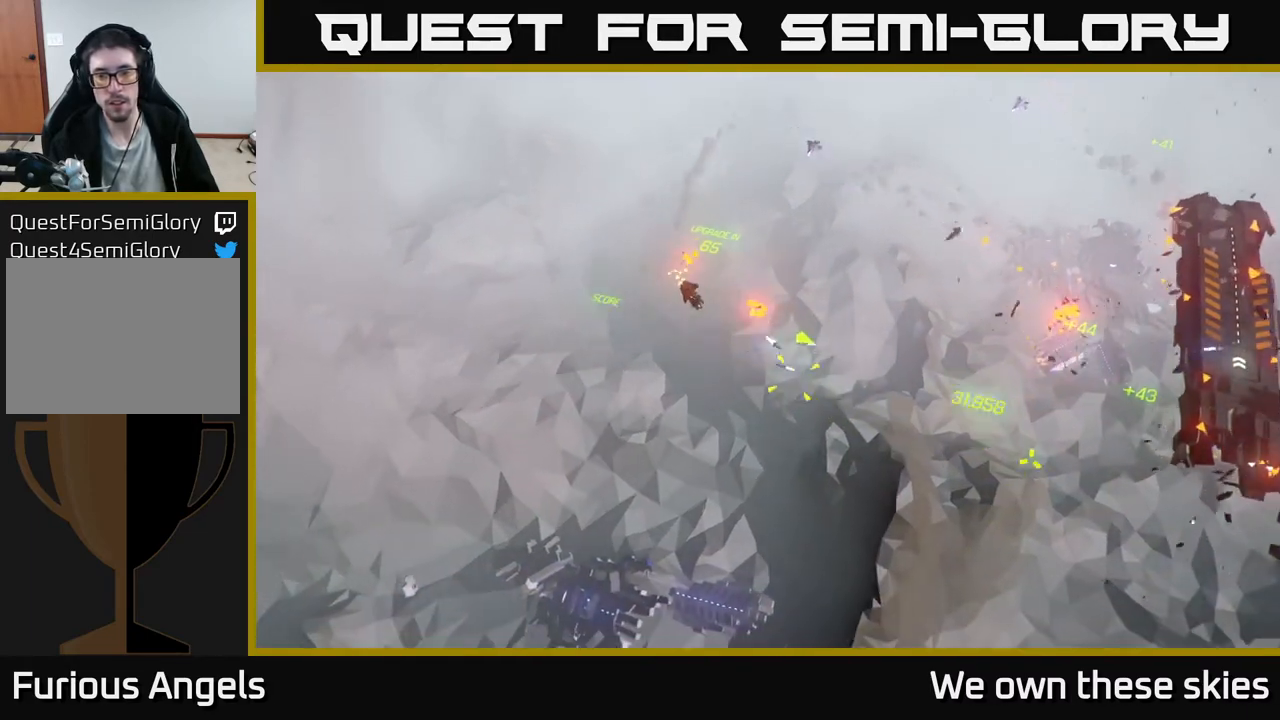
{"buttons": [], "left_stick": "right", "events": [[233, "left_stick", "down-right"], [417, "left_stick", "right"]]}
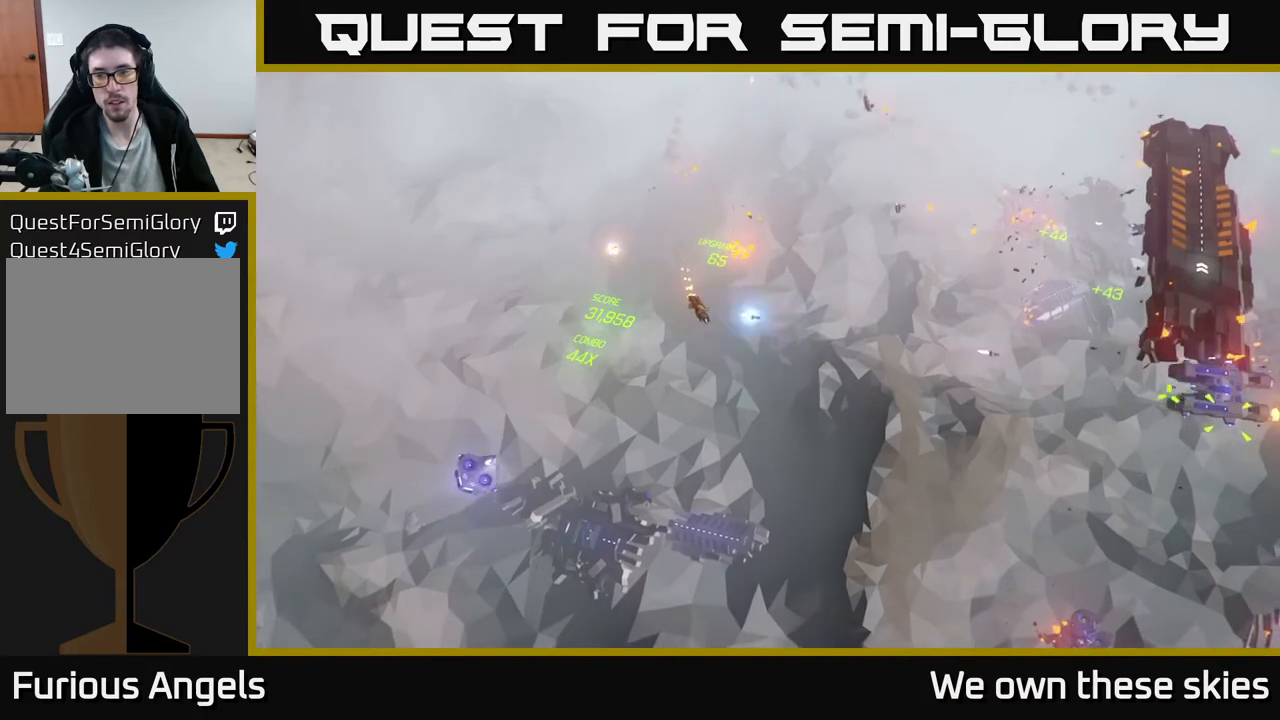
{"buttons": [], "left_stick": "up-right", "events": [[83, "left_stick", "center"], [167, "left_stick", "right"], [417, "left_stick", "up-right"]]}
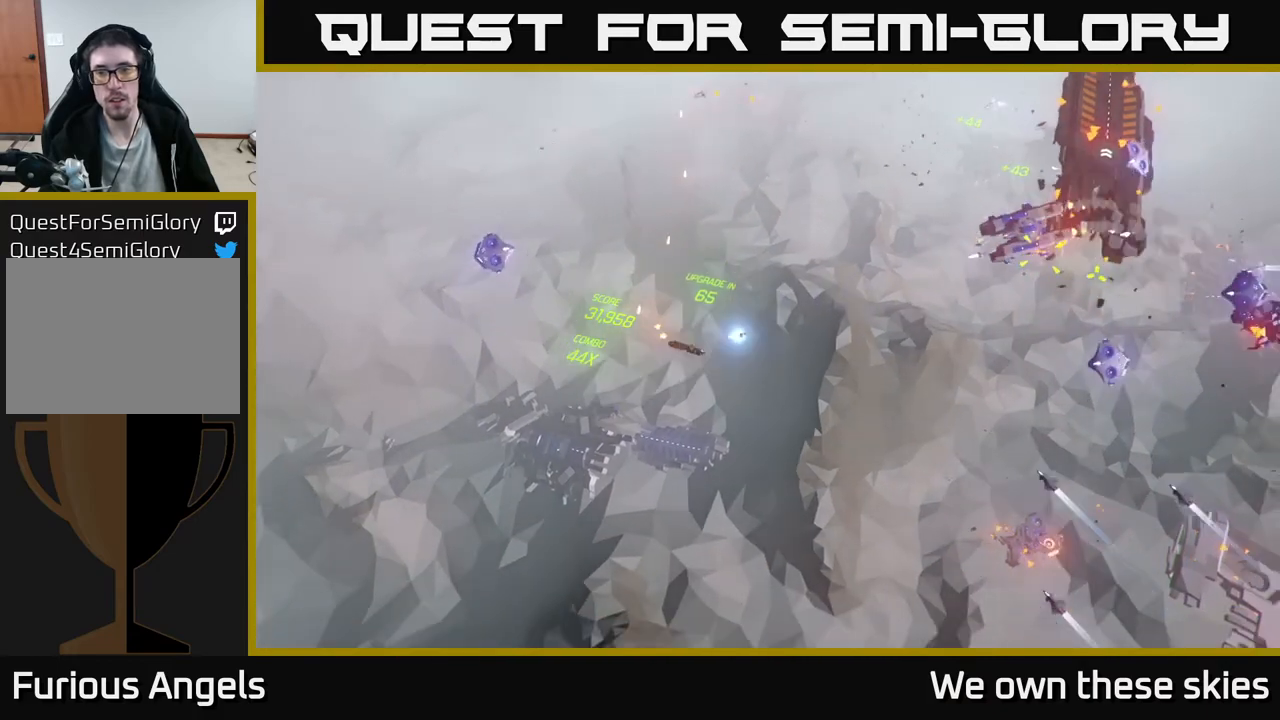
{"buttons": [], "left_stick": "right", "events": [[183, "left_stick", "right"]]}
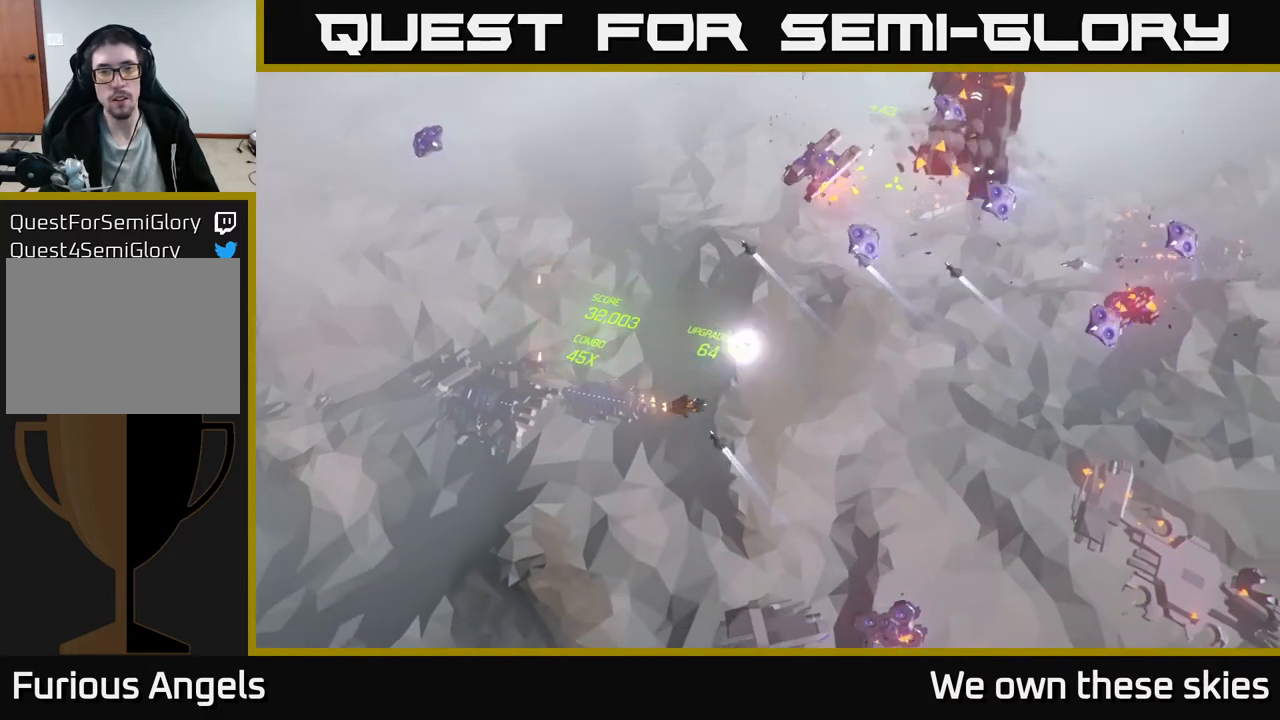
{"buttons": [], "left_stick": "center", "events": [[350, "left_stick", "center"]]}
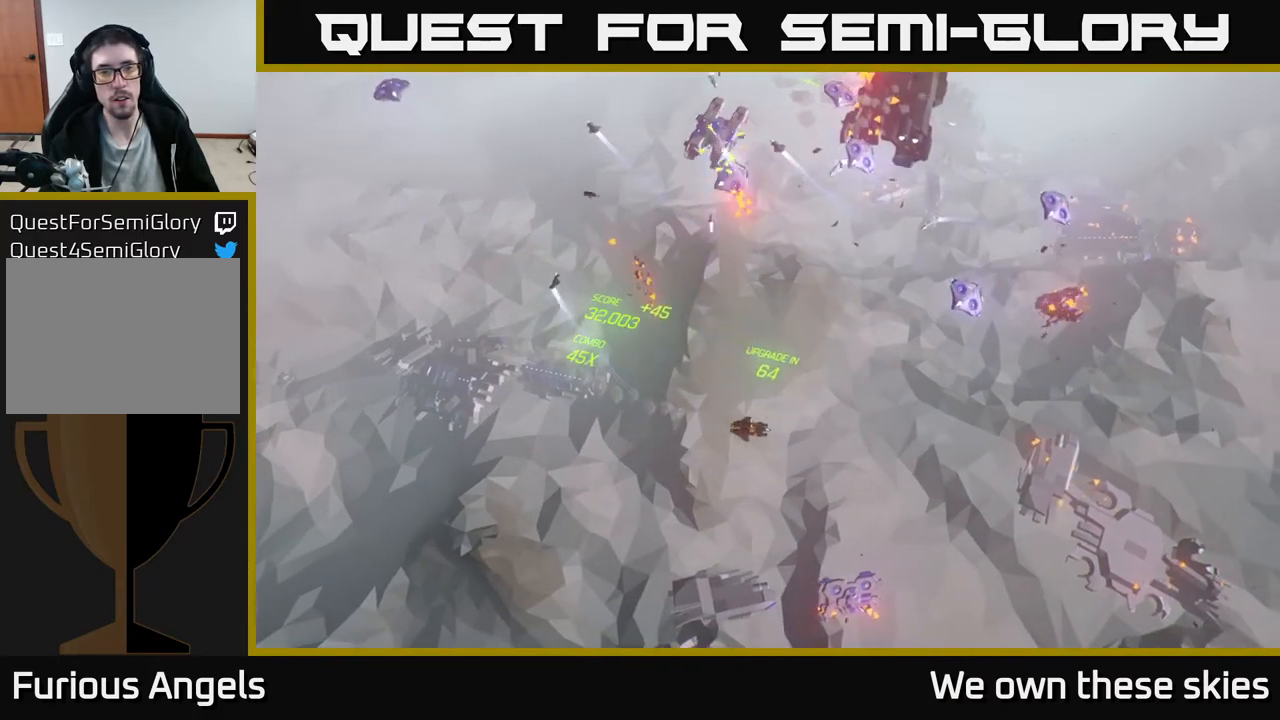
{"buttons": [], "left_stick": "center", "events": [[117, "left_stick", "right"], [333, "left_stick", "center"]]}
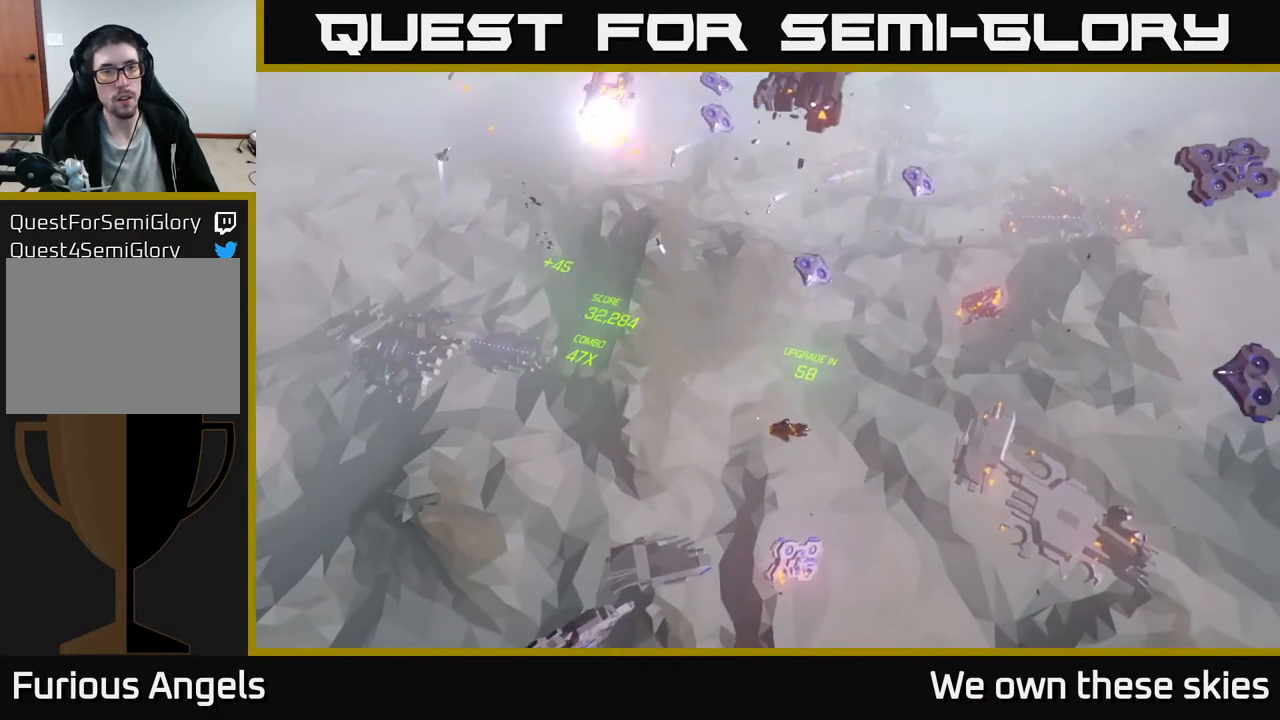
{"buttons": [], "left_stick": "left", "events": [[117, "left_stick", "up"], [267, "left_stick", "left"]]}
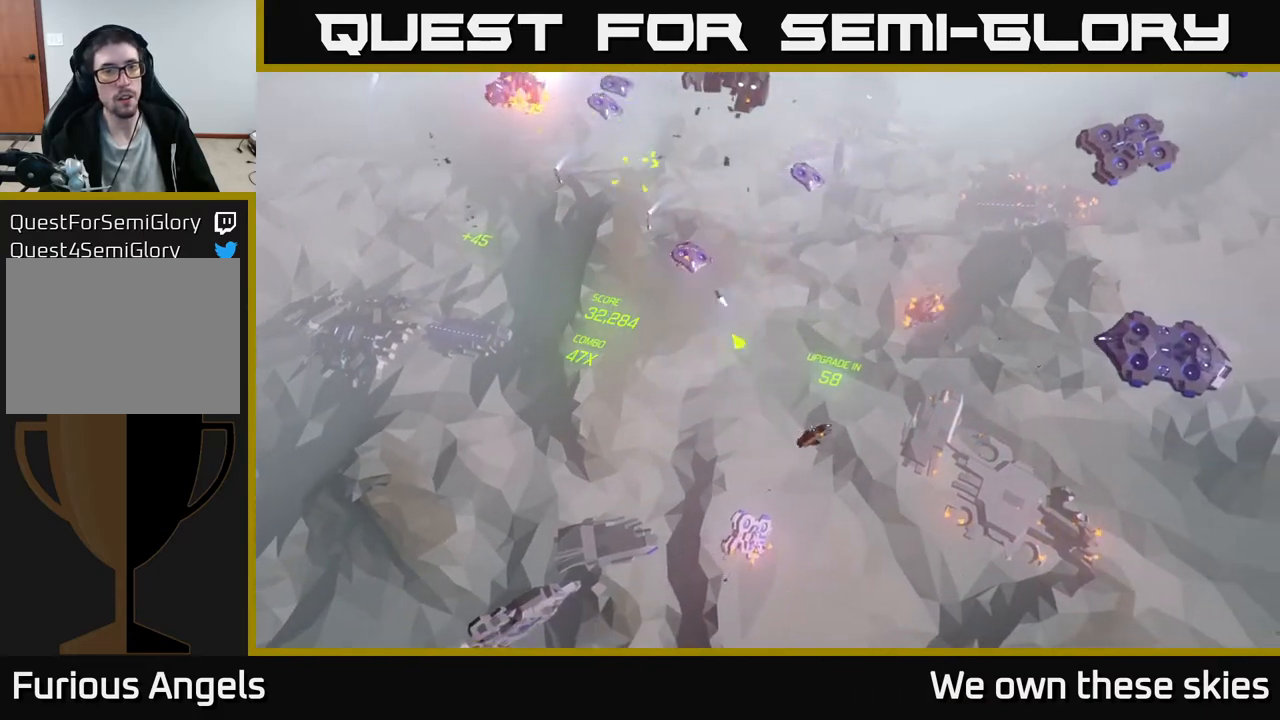
{"buttons": [], "left_stick": "up", "events": [[17, "left_stick", "up-left"], [217, "left_stick", "up"]]}
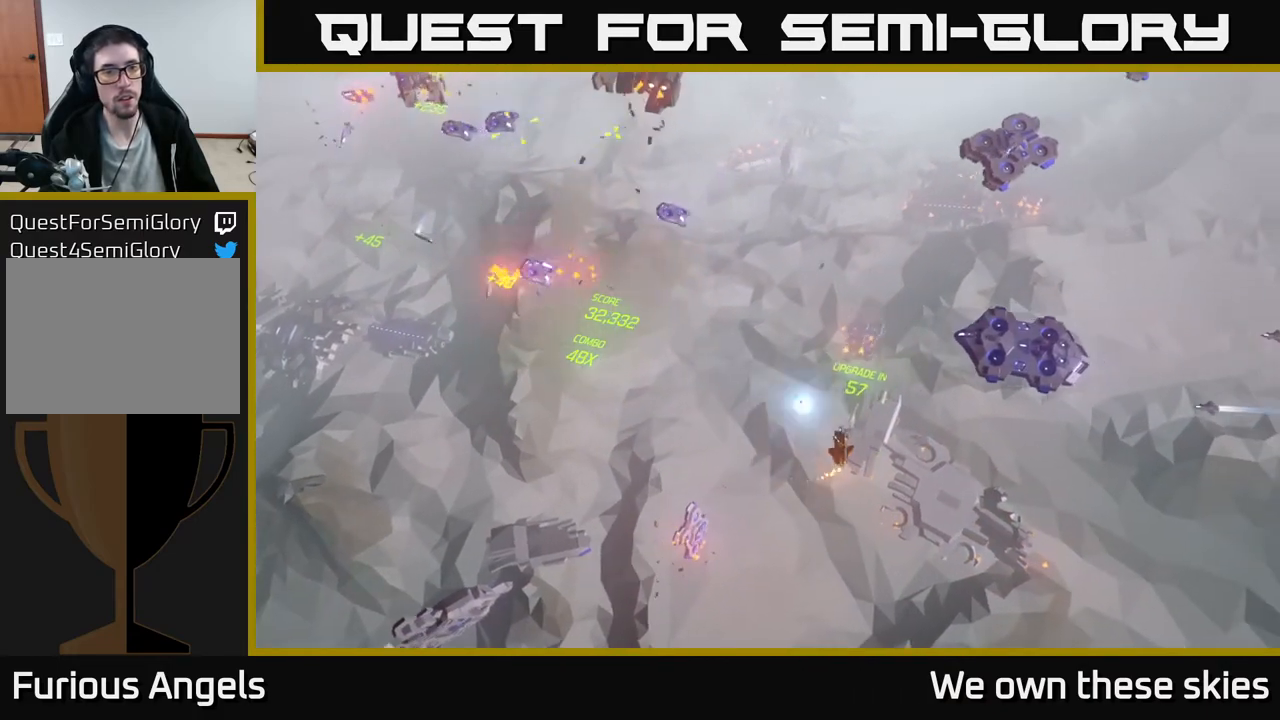
{"buttons": [], "left_stick": "left", "events": [[50, "left_stick", "left"]]}
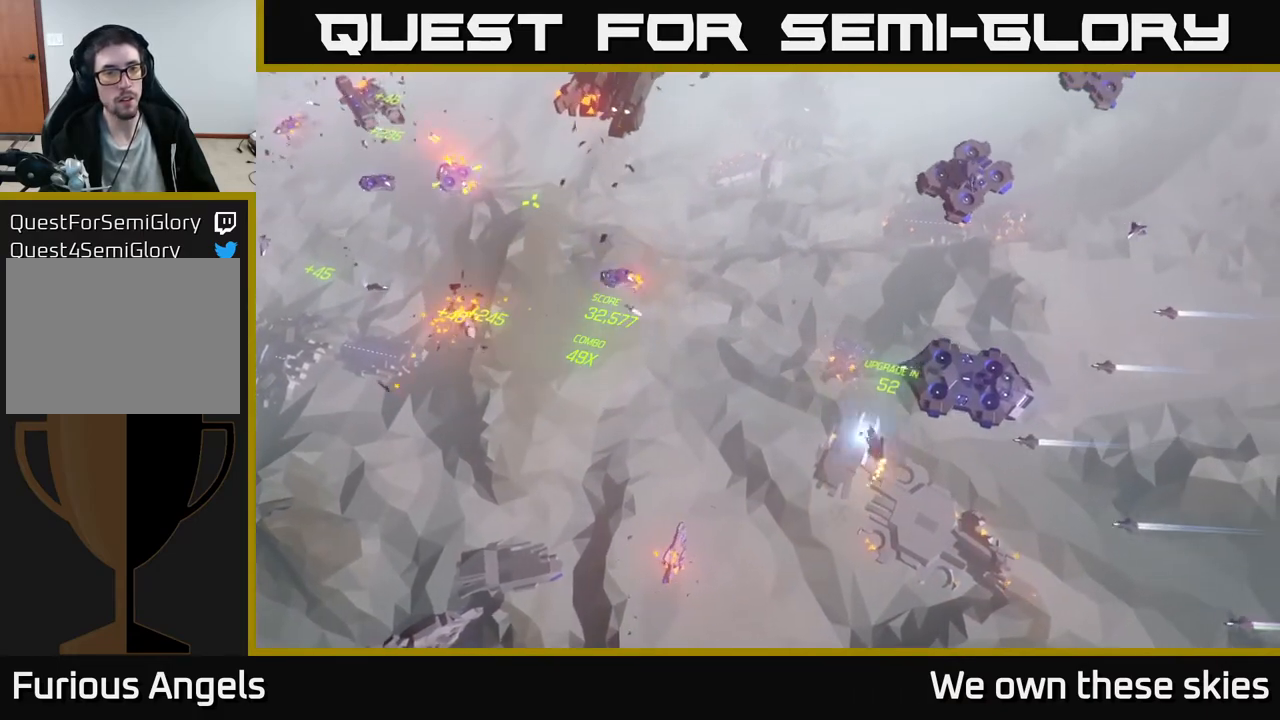
{"buttons": [], "left_stick": "up", "events": [[100, "left_stick", "up-left"], [200, "left_stick", "up"]]}
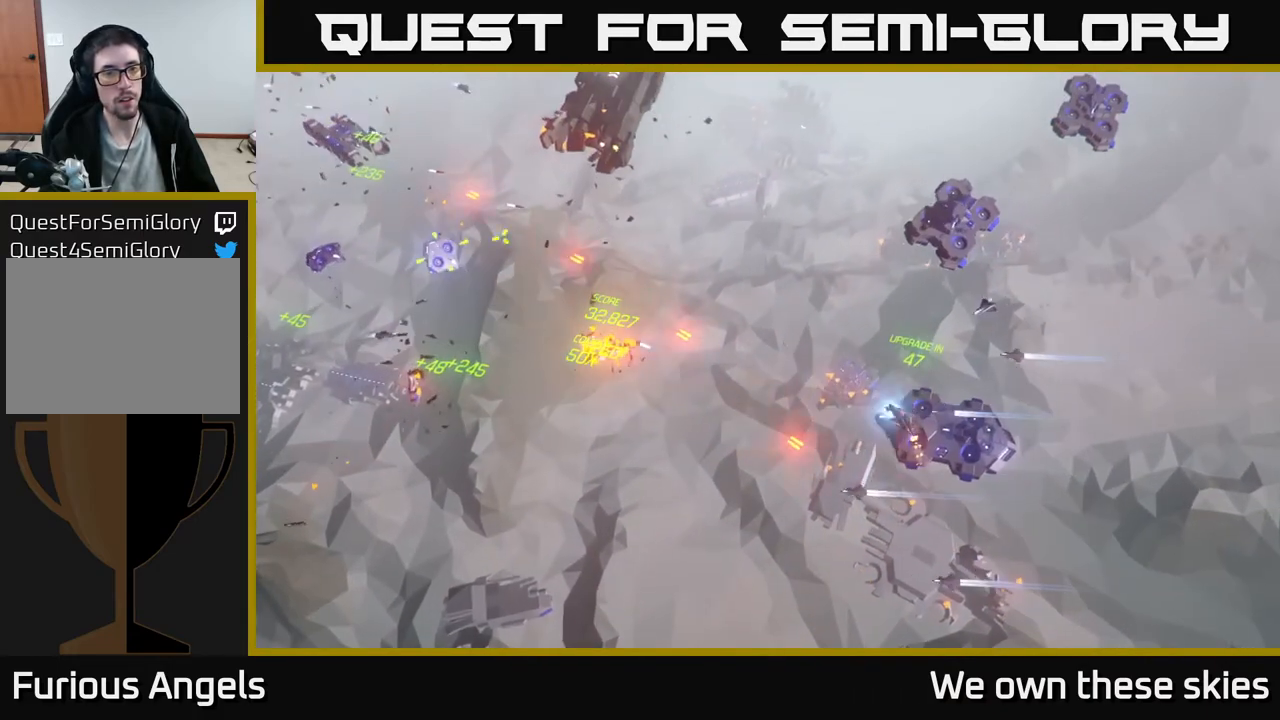
{"buttons": [], "left_stick": "left", "events": [[150, "left_stick", "up-left"], [417, "left_stick", "left"]]}
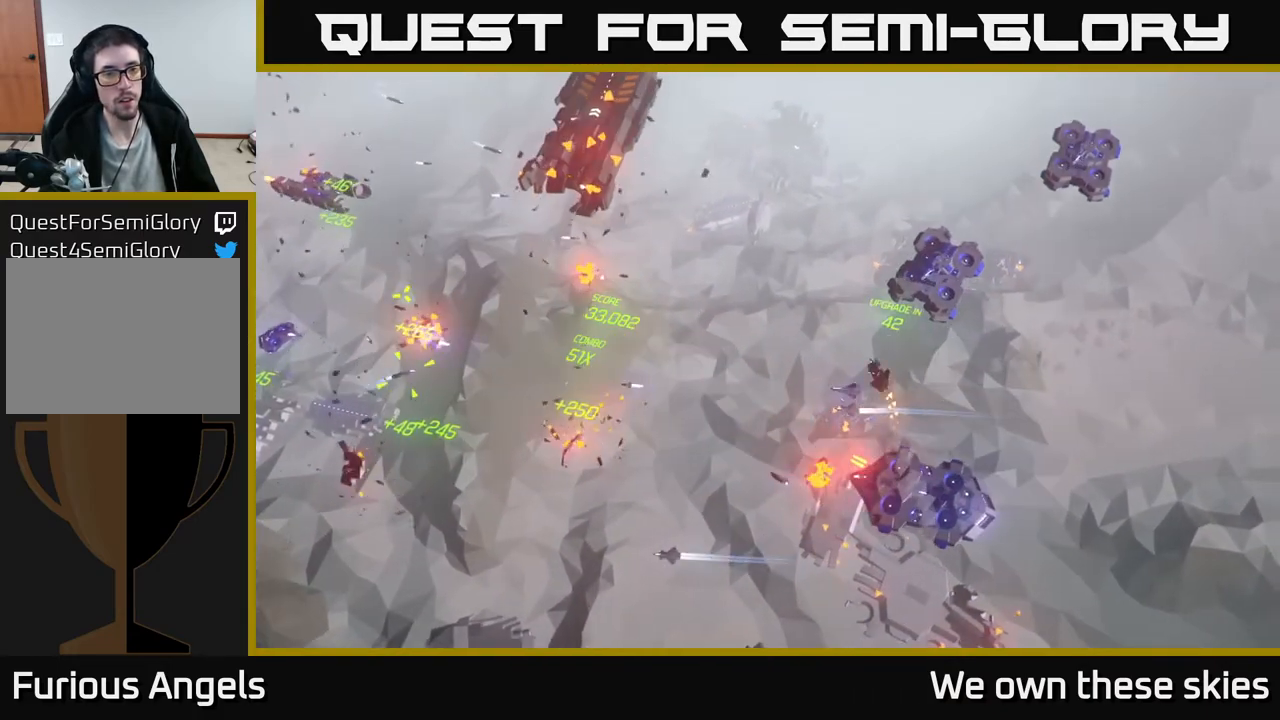
{"buttons": [], "left_stick": "down-left", "events": [[133, "left_stick", "down-left"]]}
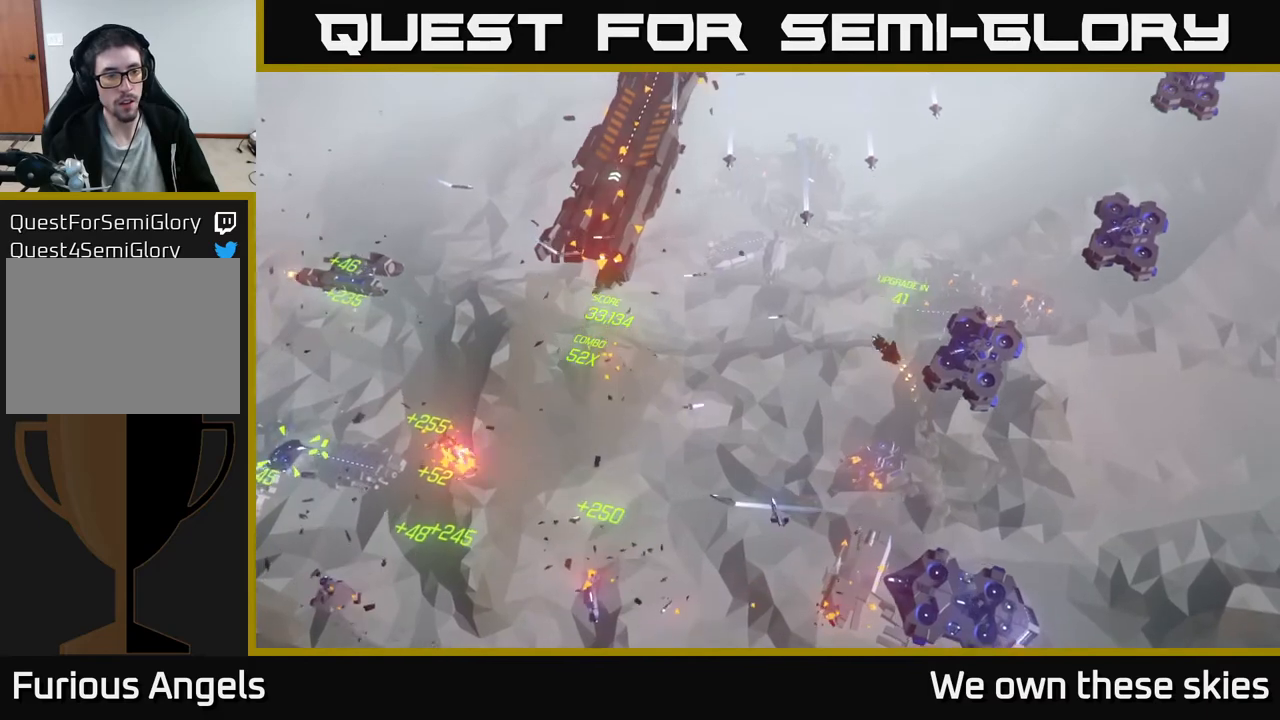
{"buttons": [], "left_stick": "down-left", "events": []}
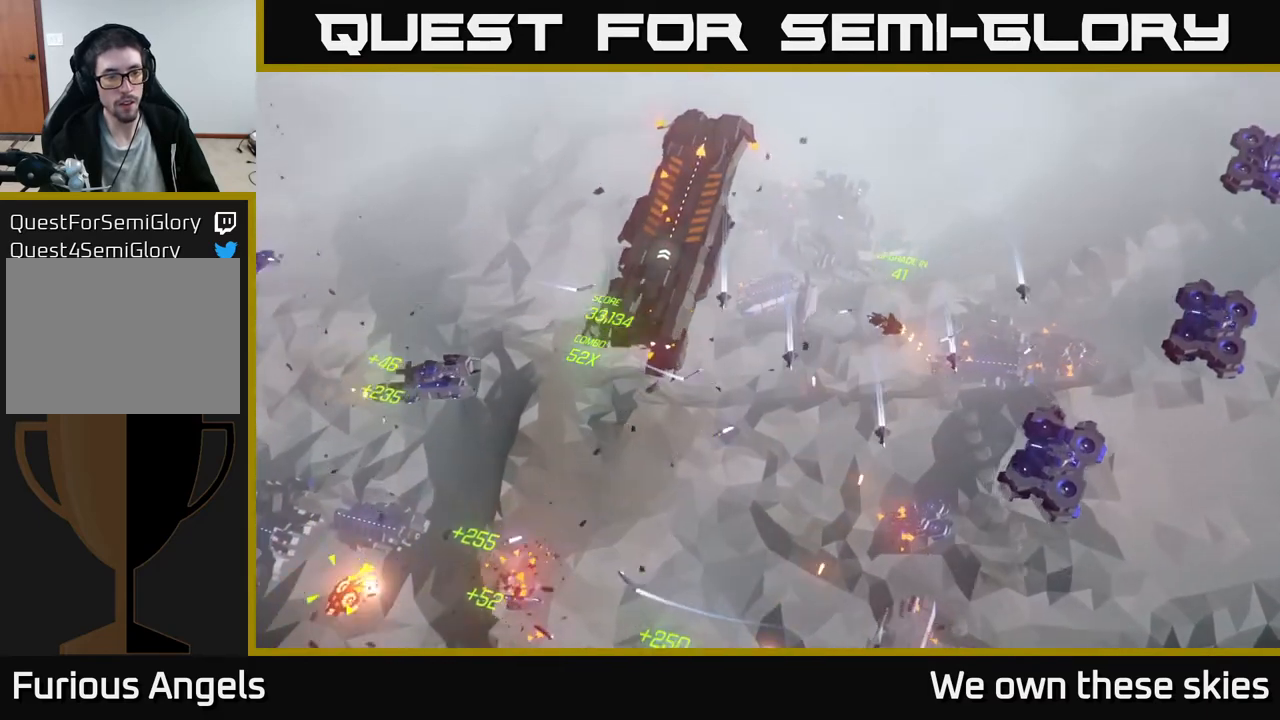
{"buttons": [], "left_stick": "down-left", "events": []}
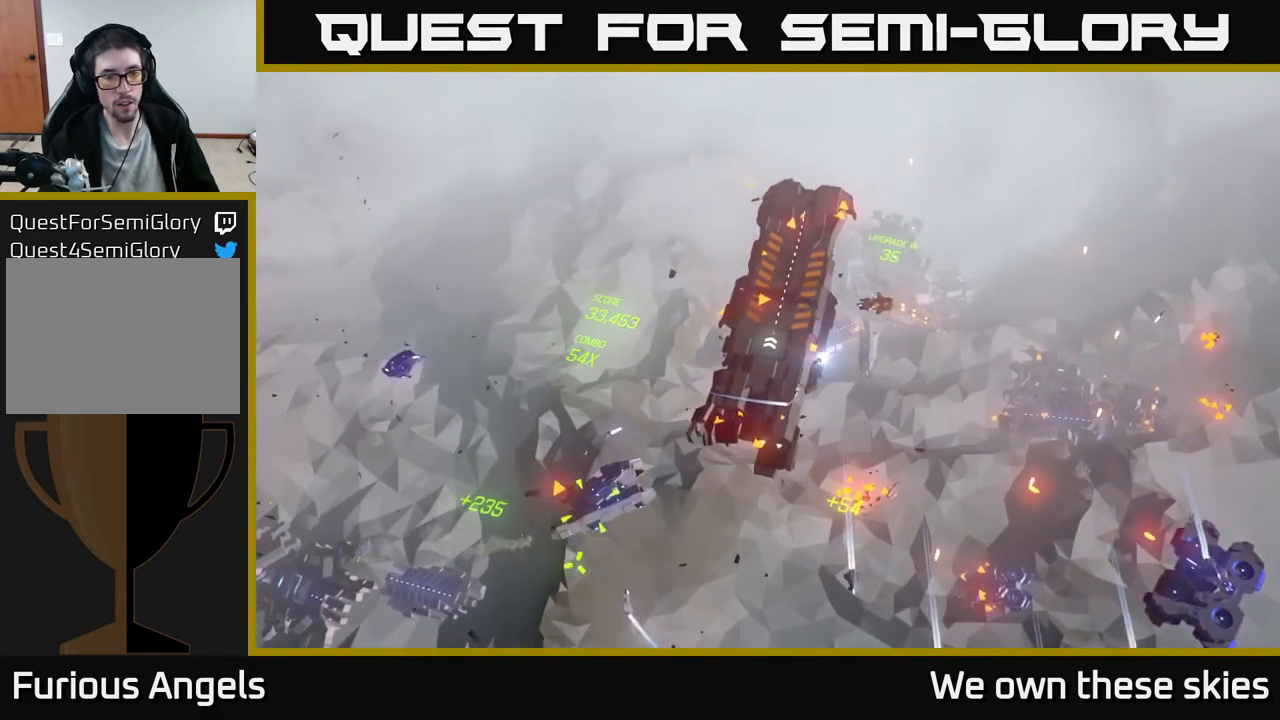
{"buttons": [], "left_stick": "down-right", "events": [[33, "left_stick", "down"], [283, "left_stick", "down-right"]]}
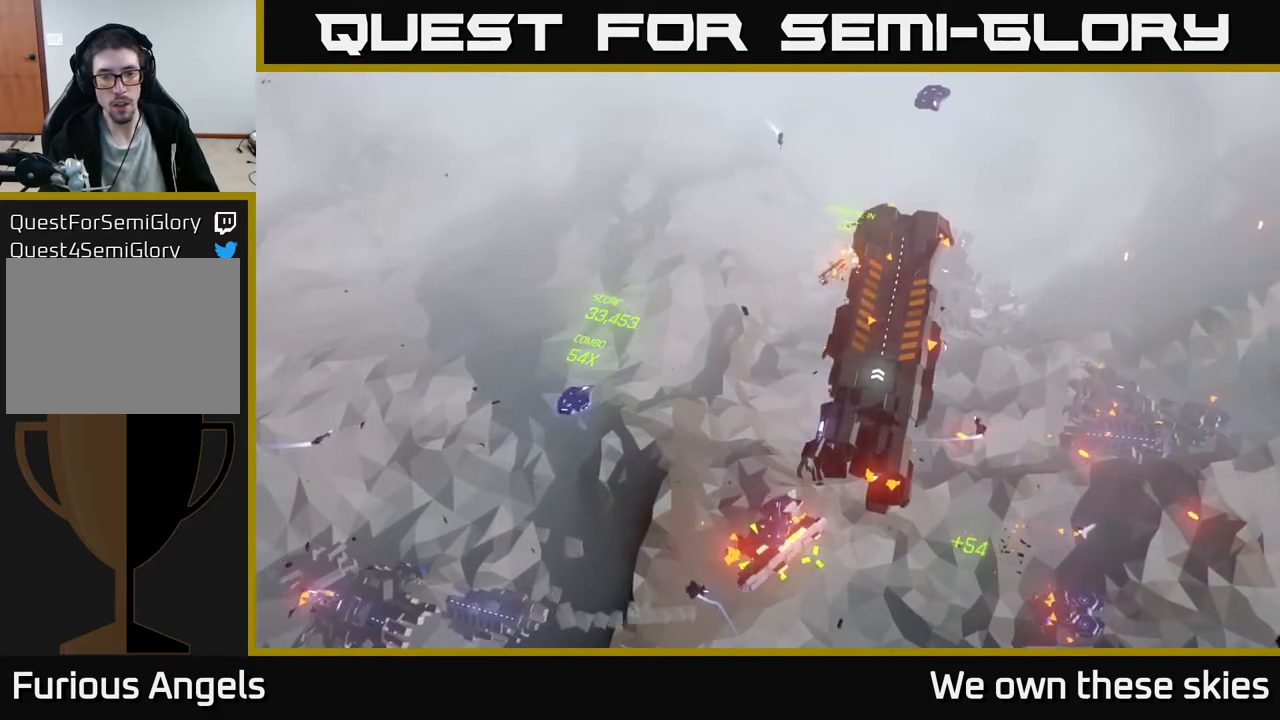
{"buttons": [], "left_stick": "down", "events": [[300, "left_stick", "down"]]}
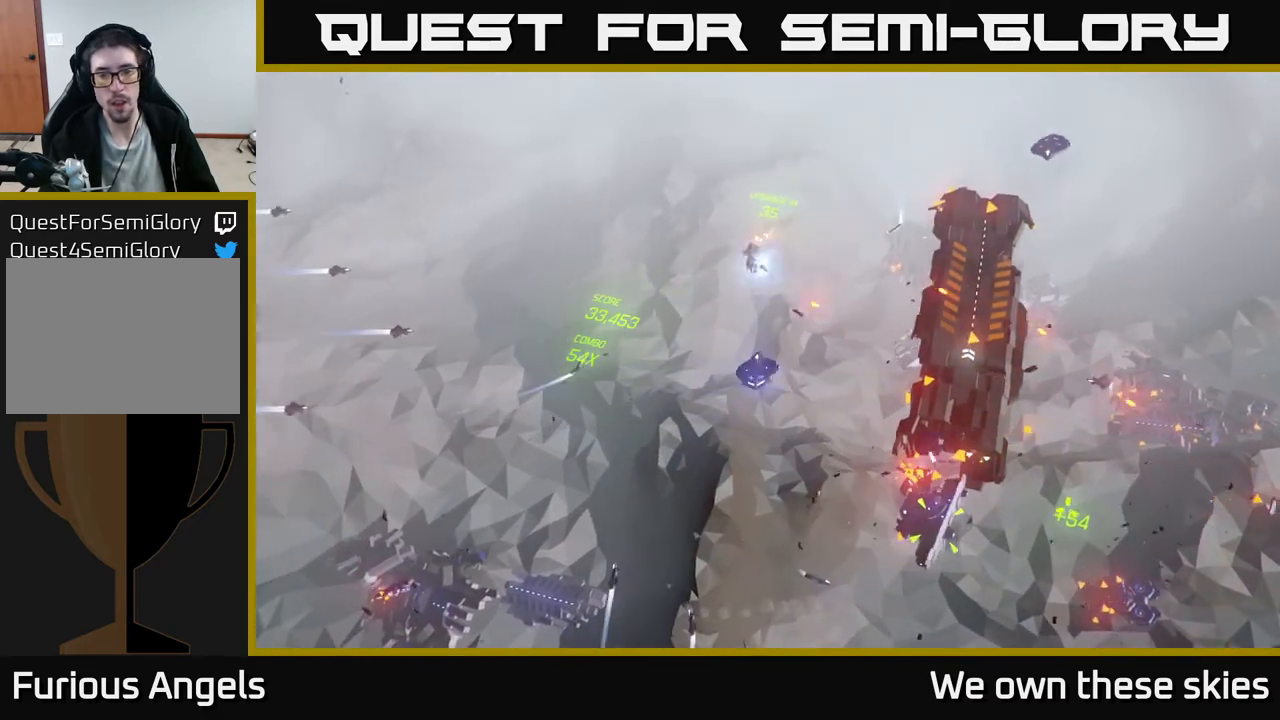
{"buttons": [], "left_stick": "down-right", "events": [[83, "left_stick", "down-right"]]}
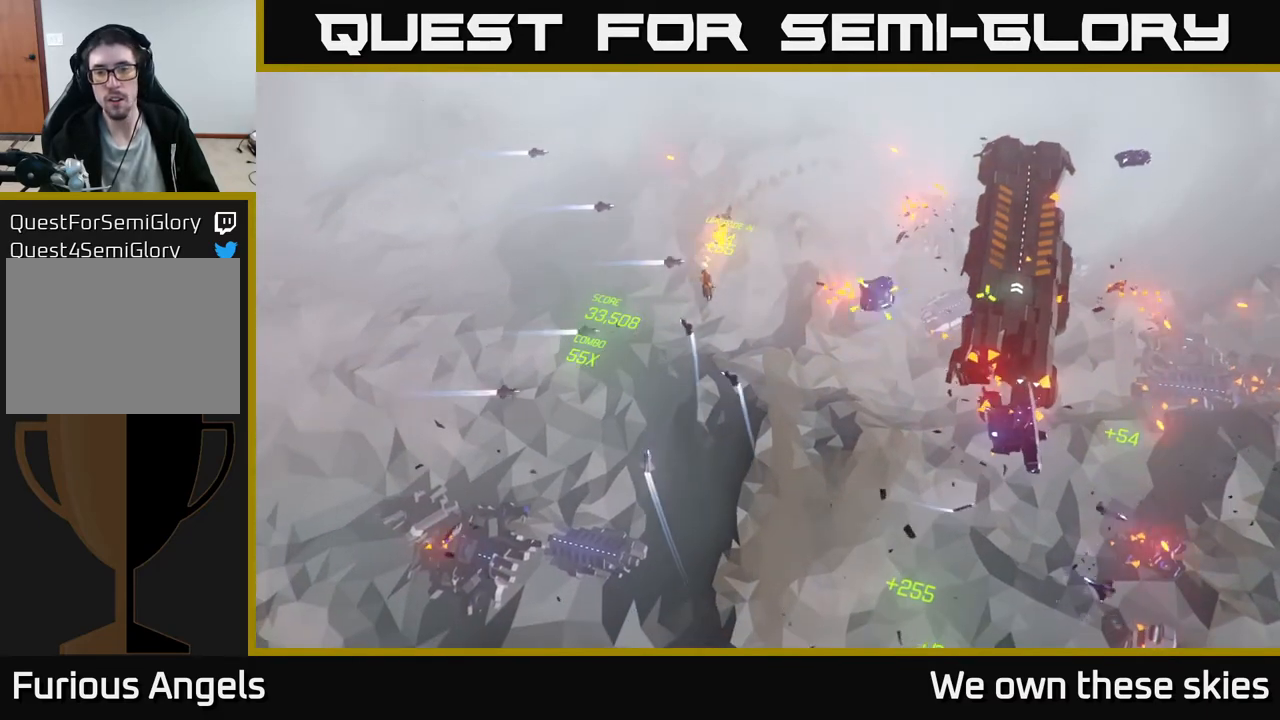
{"buttons": [], "left_stick": "down-right", "events": [[17, "left_stick", "down"], [267, "left_stick", "down-right"]]}
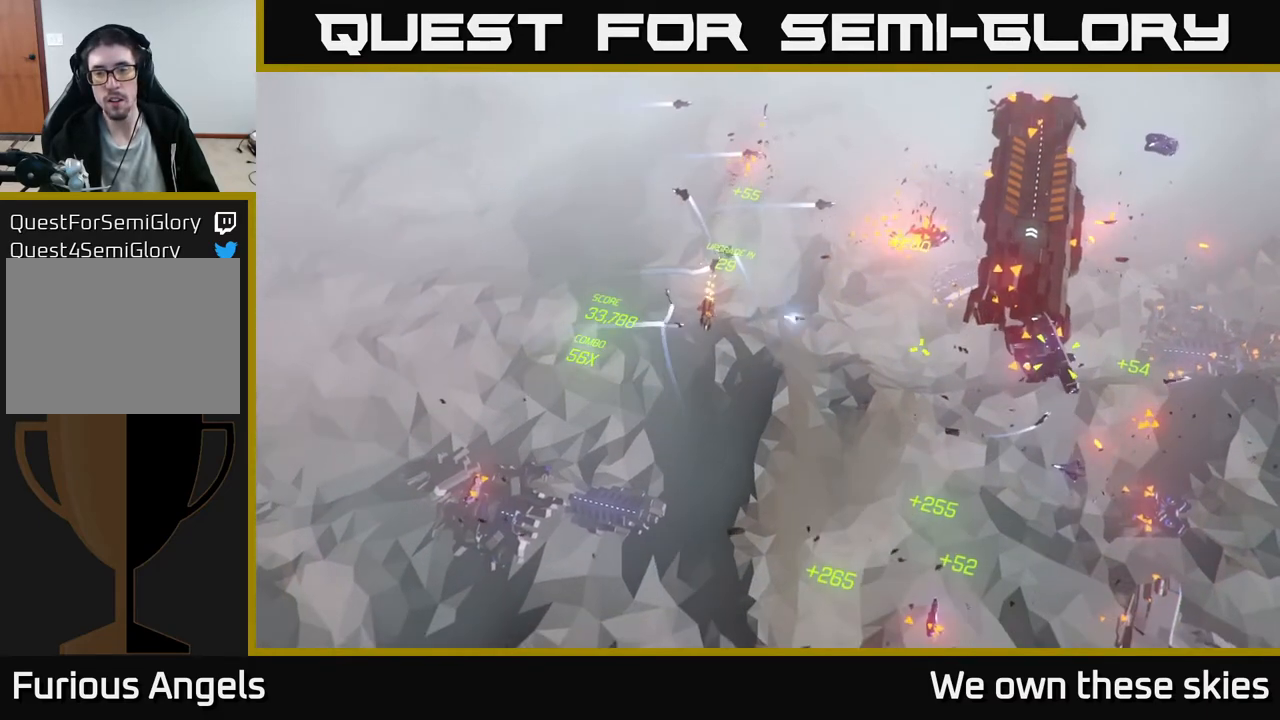
{"buttons": [], "left_stick": "right", "events": [[67, "left_stick", "right"], [217, "left_stick", "center"], [367, "left_stick", "right"]]}
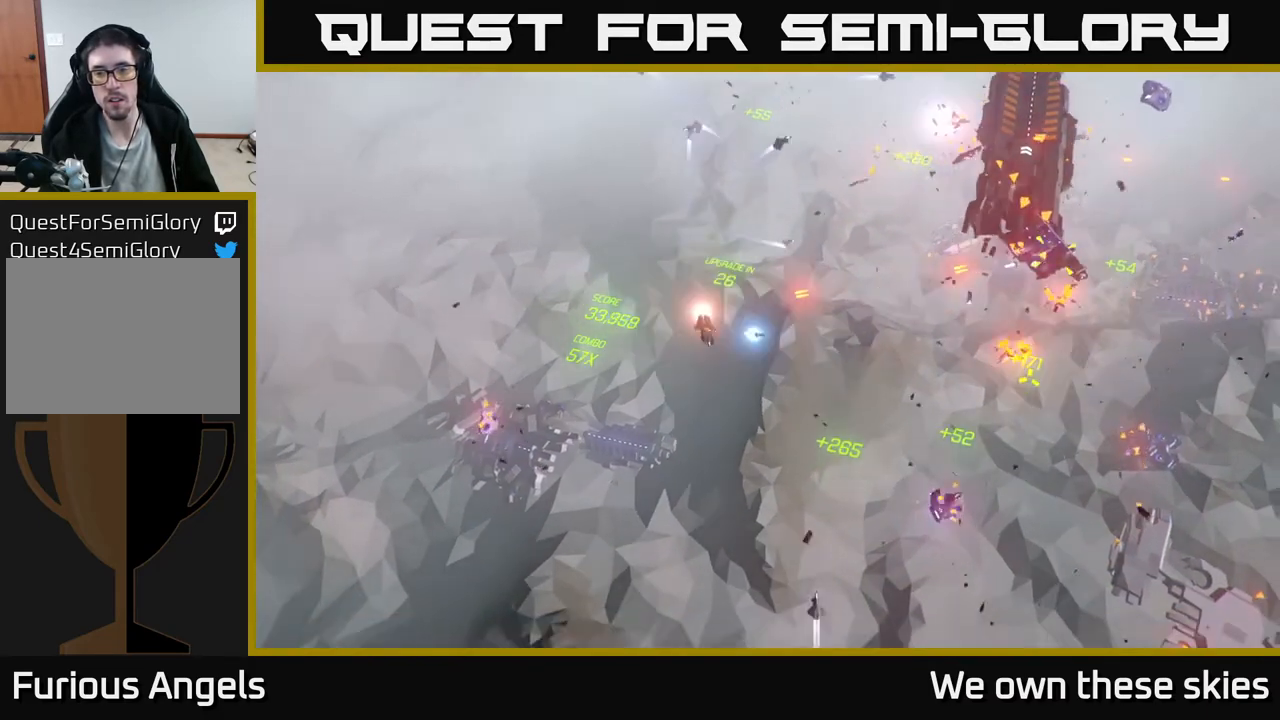
{"buttons": [], "left_stick": "right", "events": []}
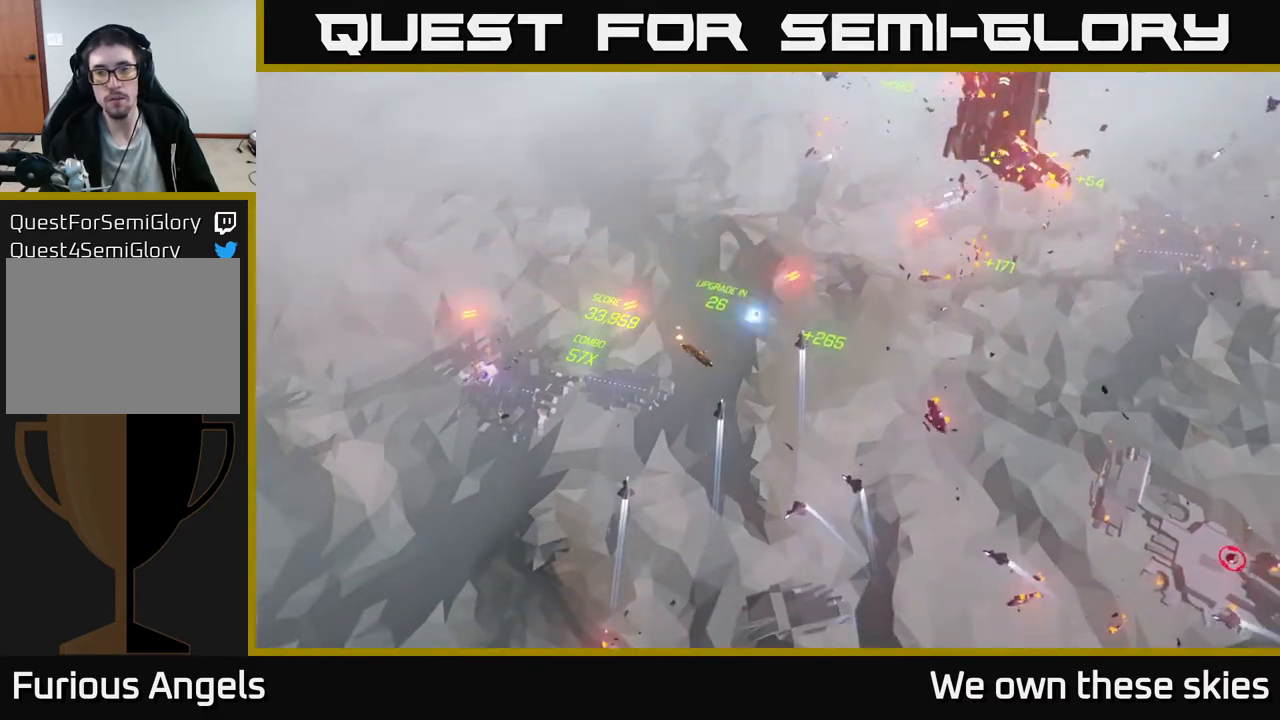
{"buttons": [], "left_stick": "right", "events": []}
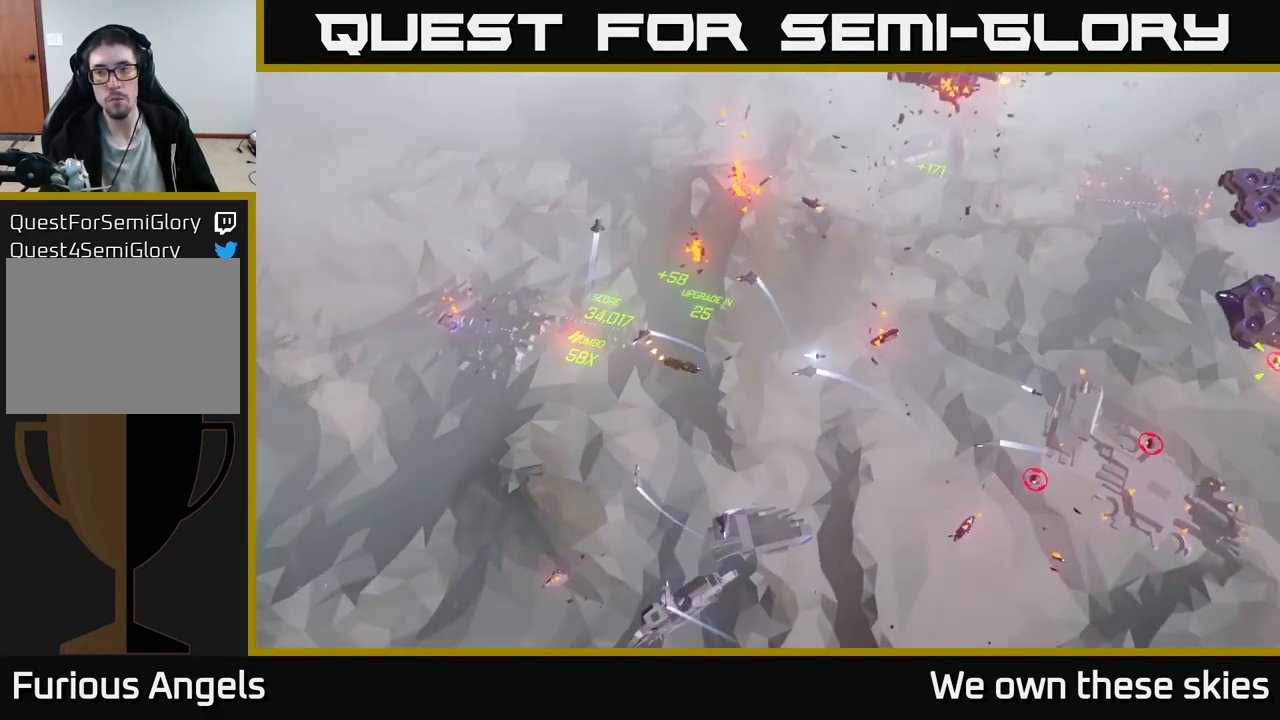
{"buttons": [], "left_stick": "up", "events": [[117, "left_stick", "up"]]}
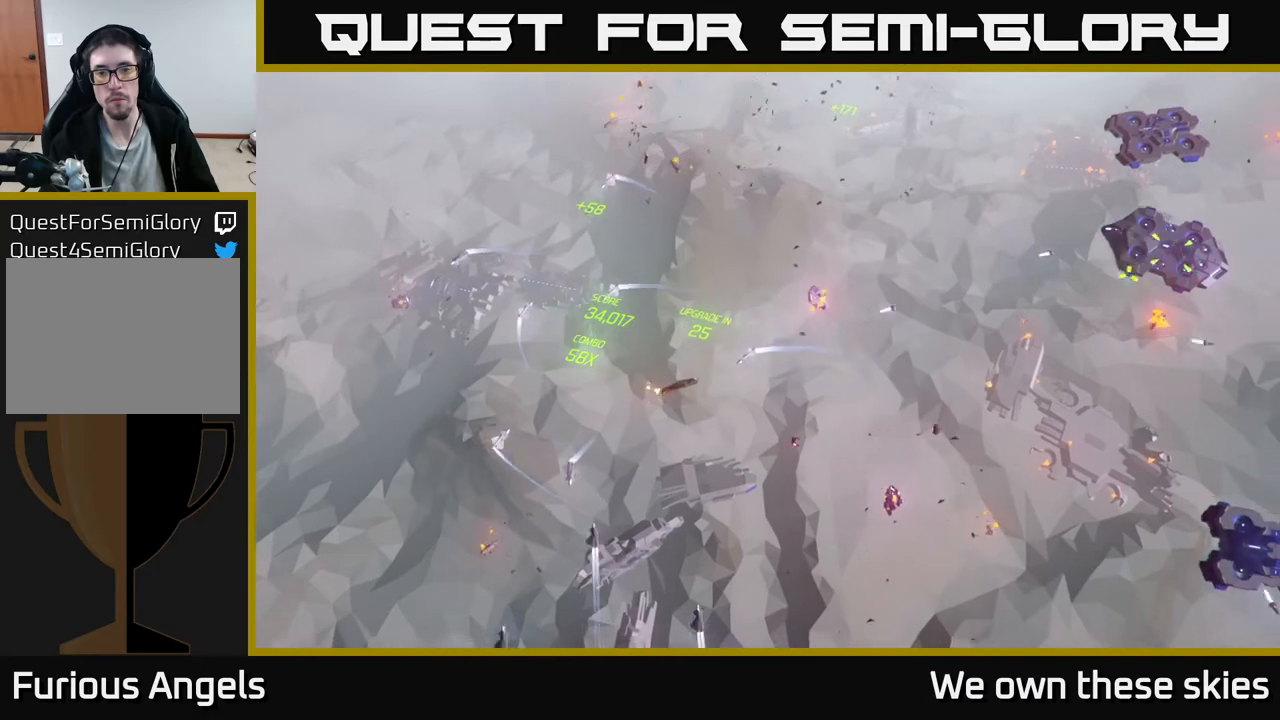
{"buttons": [], "left_stick": "right", "events": [[450, "left_stick", "right"]]}